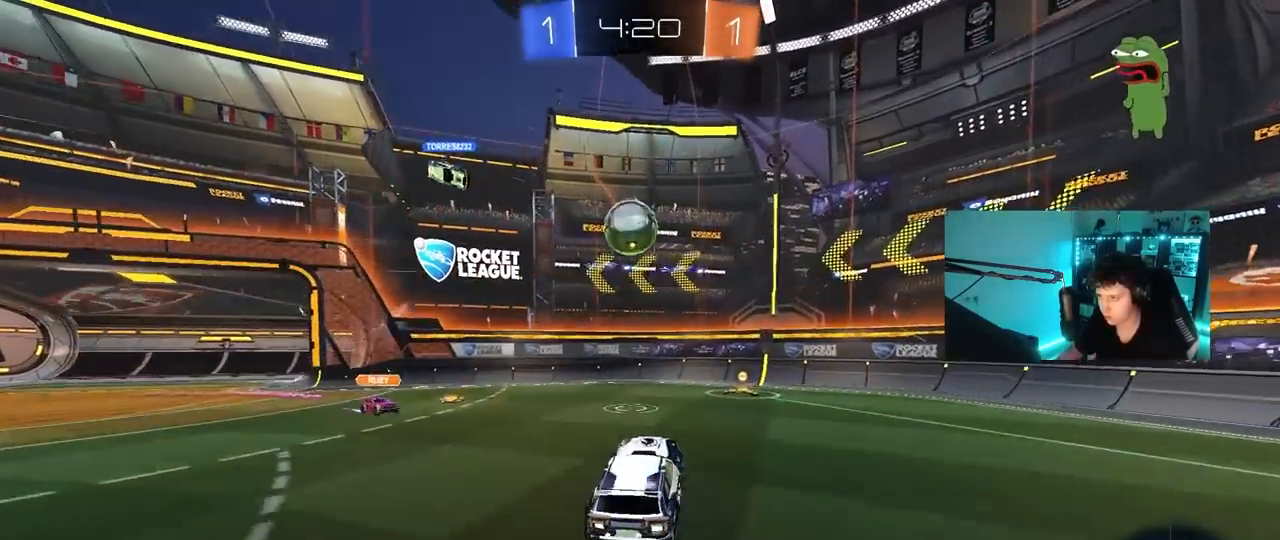
Gameplay with keyboard and mouse; each line is a JSON object with the keys and mouse buttons held at the frame after it. "events" lists presses ("down") and releases ("up") of "1", "2", "3", "4", "5", "a", "alt", "c", "caps_lock", "ctrl", "d", "e", "f", "g", "q", "r", "s", "shift", "space", "t", "tab", "v", "w", "x", "z", "mouse_left", "mouse_wheel" and "mouse_right" between this image and that frame as [ms after this image, input, new state], when the widget could be followed in between. "mouse_left", "mouse_wheel", "mouse_right" = the "left", "wheel", "right" buttons of the "mouse" list. No other keys are recorded. "wheel" means that the mouse wheel is clicked or scrolled. "mouse_move" is the direction in which the mouse moves at that frame (one of eight, or "still"), when it could be read.
{"keys": ["a", "w"], "mouse": [], "mouse_move": "up-left", "events": [[33, "a", "up"], [33, "mouse_left", "up"], [33, "mouse_right", "up"], [33, "s", "up"], [117, "mouse_left", "down"], [167, "mouse_right", "down"], [217, "mouse_right", "up"], [267, "a", "down"], [267, "w", "down"], [350, "shift", "down"], [400, "mouse_left", "up"], [450, "shift", "up"]]}
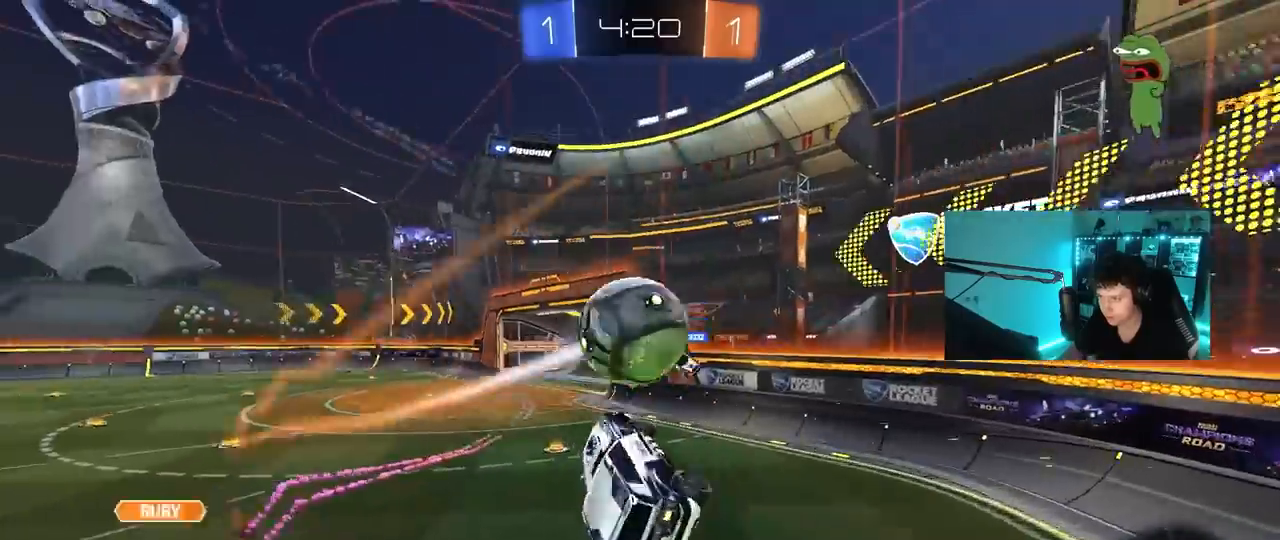
{"keys": ["d", "w"], "mouse": ["left"], "mouse_move": "still", "events": [[33, "a", "up"], [33, "w", "up"], [83, "d", "down"], [183, "shift", "down"], [233, "shift", "up"], [317, "d", "up"], [317, "w", "down"], [367, "d", "down"], [367, "w", "up"], [417, "w", "down"], [467, "mouse_left", "down"]]}
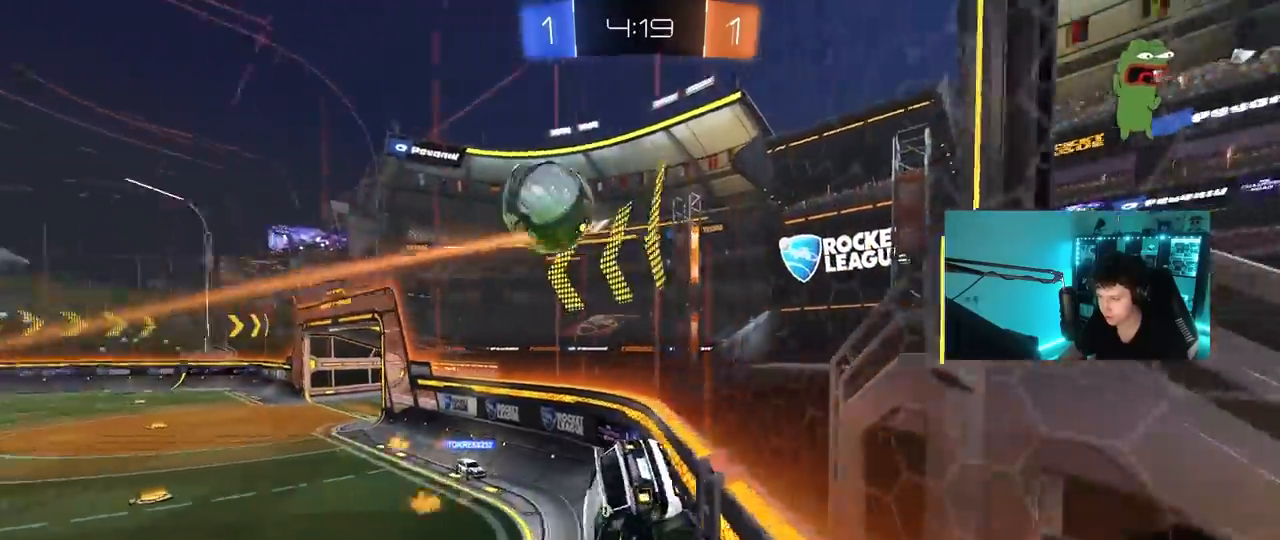
{"keys": ["w"], "mouse": ["left"], "mouse_move": "still", "events": [[17, "d", "up"], [100, "a", "down"], [250, "a", "up"]]}
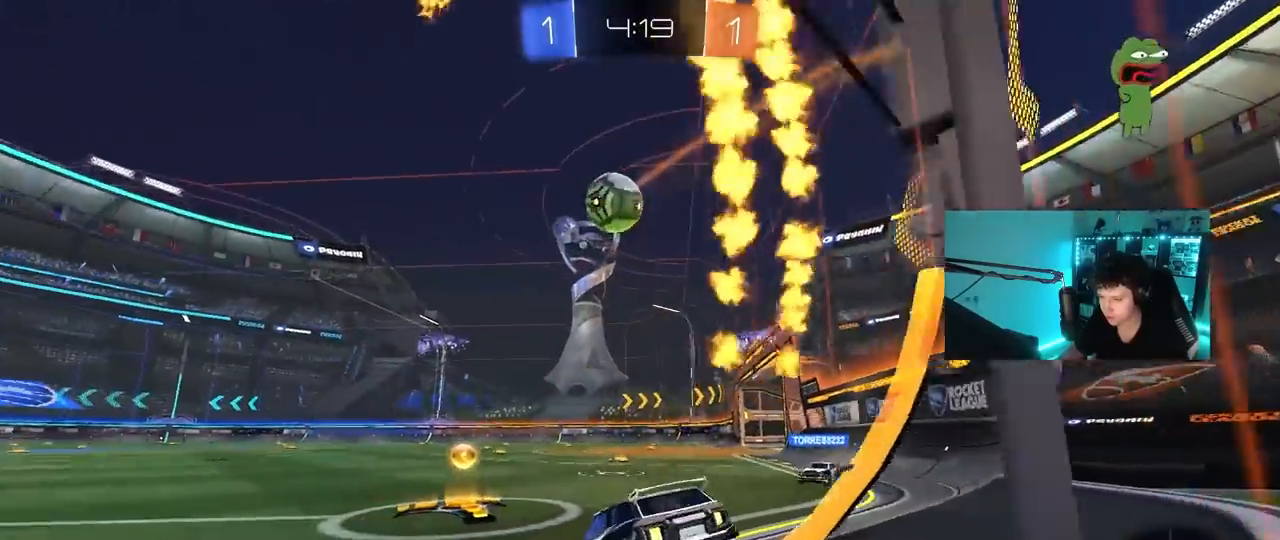
{"keys": ["a", "s", "shift"], "mouse": ["left"], "mouse_move": "left", "events": [[67, "d", "down"], [167, "mouse_right", "down"], [217, "a", "down"], [217, "d", "up"], [217, "shift", "down"], [267, "mouse_right", "up"], [300, "mouse_right", "down"], [400, "s", "down"], [400, "w", "up"], [450, "mouse_right", "up"]]}
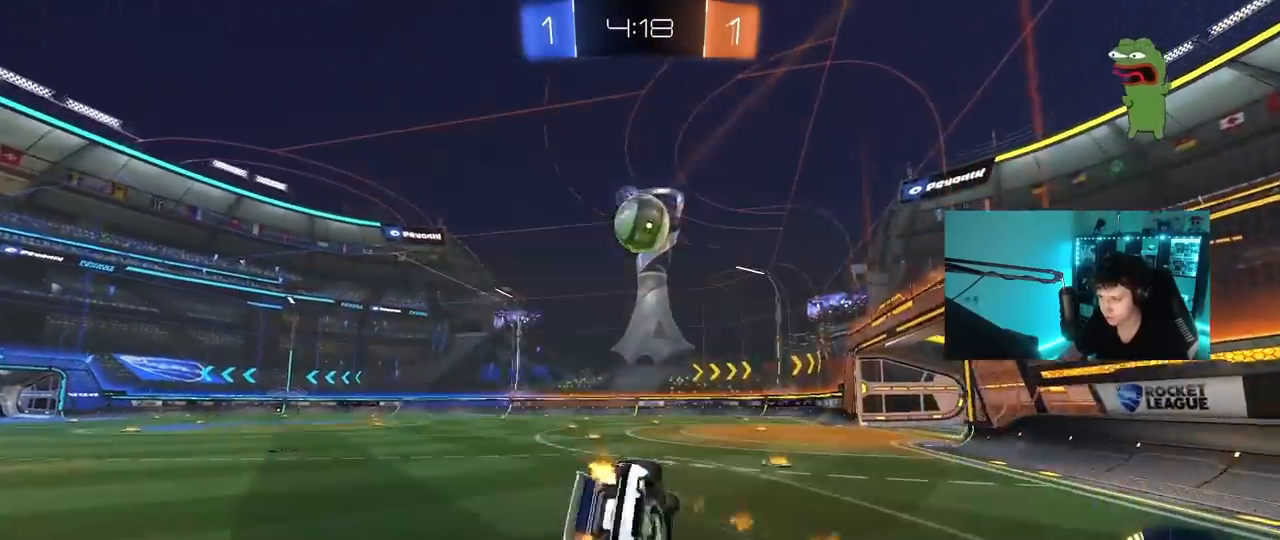
{"keys": ["a", "s", "shift"], "mouse": ["left"], "mouse_move": "still", "events": [[83, "s", "up"], [133, "s", "down"], [233, "s", "up"], [317, "s", "down"], [367, "s", "up"], [467, "s", "down"]]}
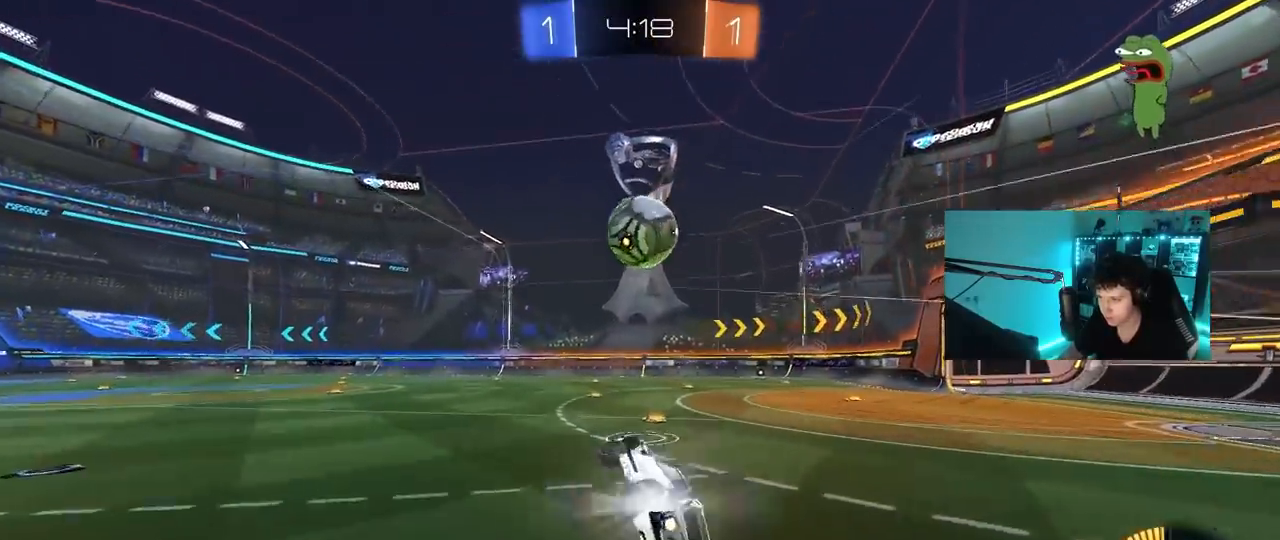
{"keys": [], "mouse": ["left"], "mouse_move": "still", "events": [[150, "a", "up"], [150, "d", "down"], [150, "shift", "up"], [333, "a", "down"], [333, "d", "up"], [383, "d", "down"], [433, "a", "up"], [433, "s", "up"], [483, "d", "up"]]}
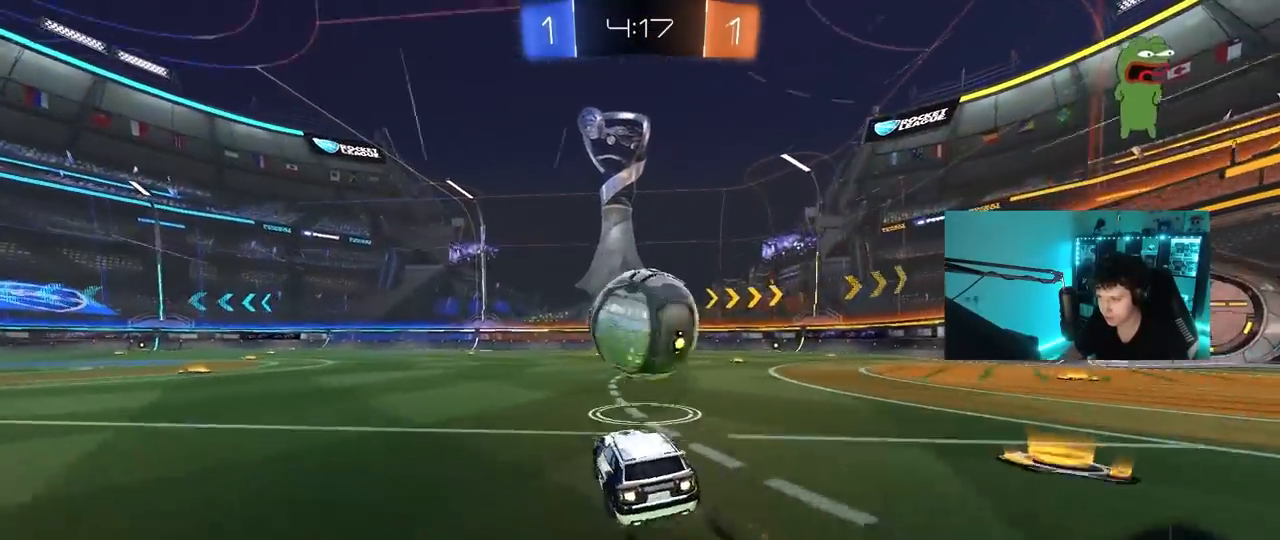
{"keys": ["a", "s", "shift"], "mouse": [], "mouse_move": "up", "events": [[67, "w", "down"], [117, "mouse_right", "down"], [167, "a", "down"], [167, "shift", "down"], [217, "mouse_left", "up"], [217, "mouse_right", "up"], [250, "mouse_right", "down"], [300, "s", "down"], [300, "w", "up"], [450, "mouse_right", "up"]]}
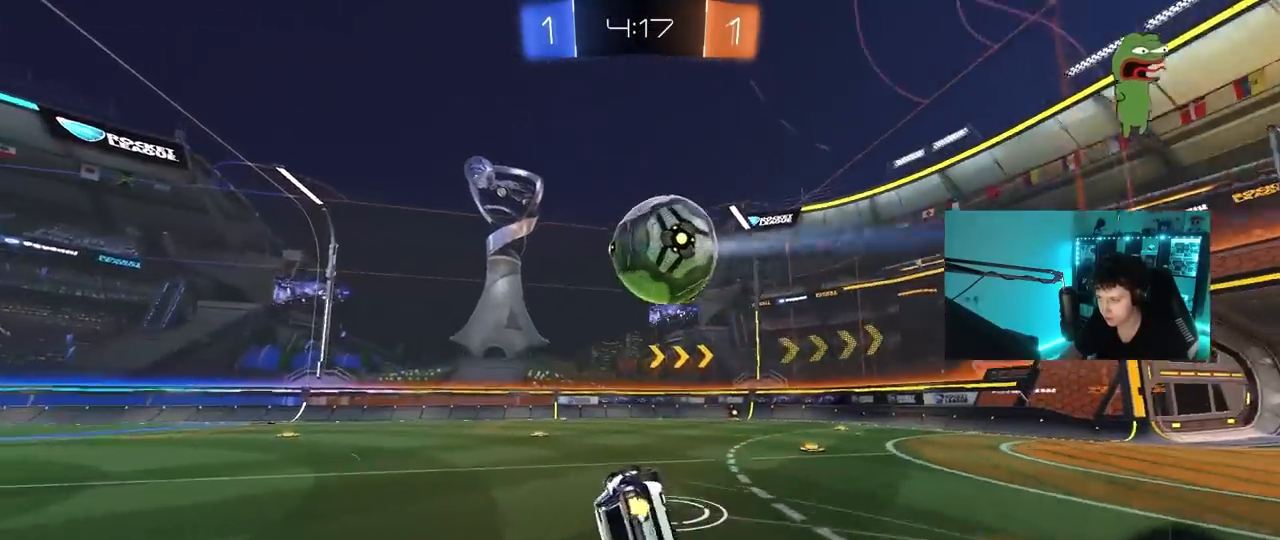
{"keys": [], "mouse": [], "mouse_move": "still", "events": [[183, "s", "up"], [317, "s", "down"], [467, "s", "up"], [500, "a", "up"], [500, "shift", "up"]]}
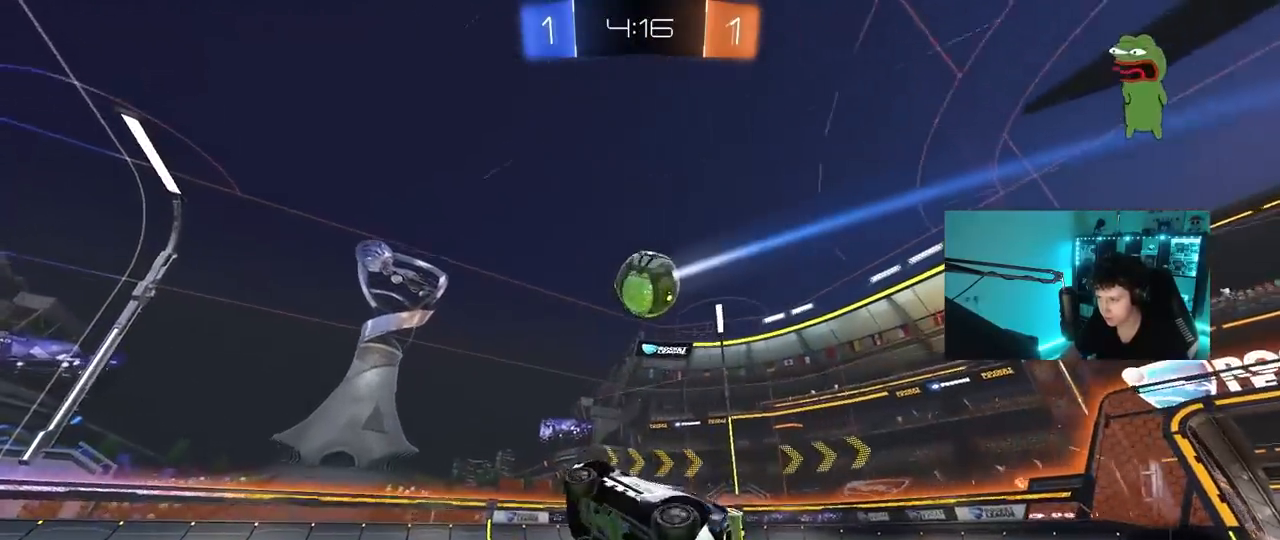
{"keys": ["d", "s"], "mouse": [], "mouse_move": "still", "events": [[50, "d", "down"], [100, "d", "up"], [333, "d", "down"], [333, "s", "down"]]}
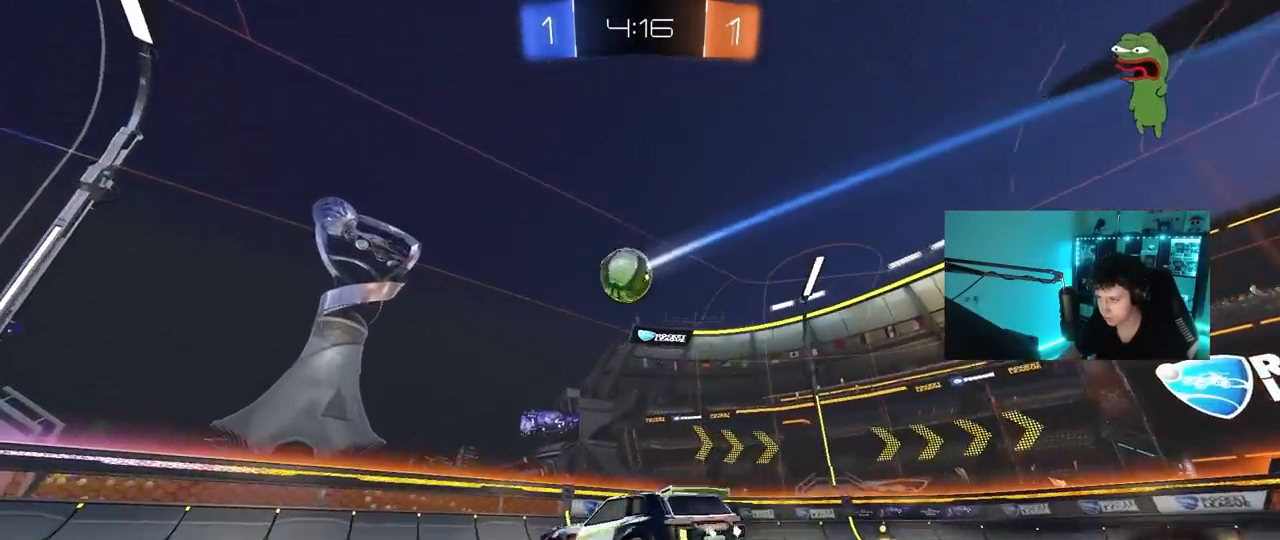
{"keys": [], "mouse": [], "mouse_move": "up-right", "events": [[33, "mouse_right", "down"], [67, "a", "down"], [117, "d", "up"], [167, "shift", "down"], [217, "a", "up"], [217, "s", "up"], [217, "shift", "up"], [250, "mouse_left", "down"], [300, "a", "down"], [300, "s", "down"], [400, "s", "up"], [400, "shift", "down"], [450, "a", "up"], [450, "mouse_left", "up"], [450, "mouse_right", "up"], [500, "shift", "up"]]}
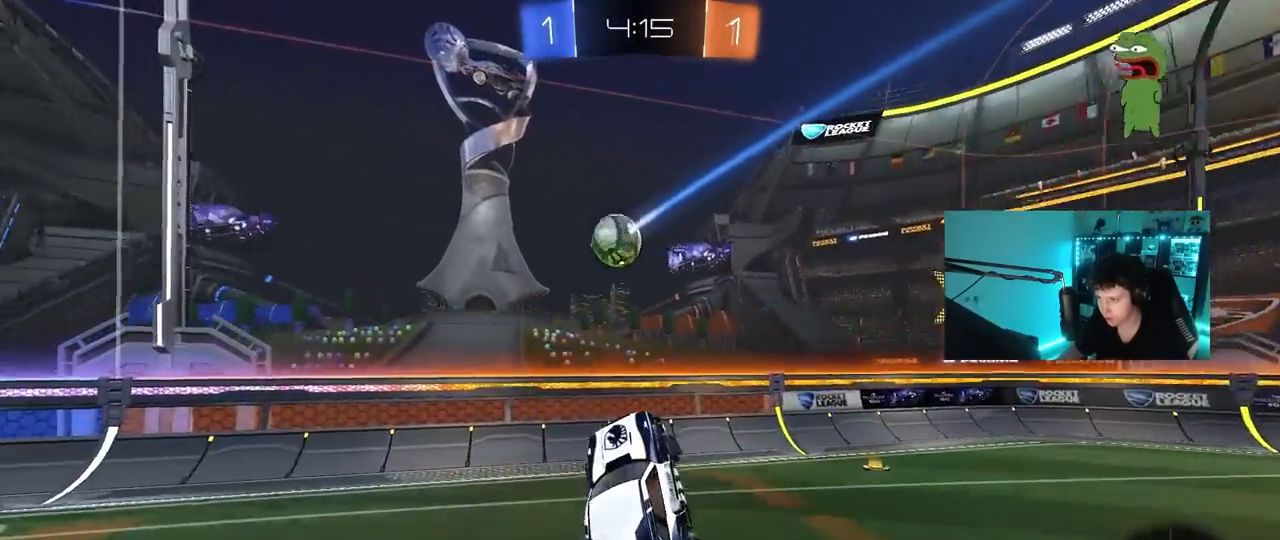
{"keys": ["d", "w"], "mouse": [], "mouse_move": "still", "events": [[33, "d", "down"], [133, "shift", "down"], [133, "w", "down"], [267, "shift", "up"], [267, "w", "up"], [317, "w", "down"]]}
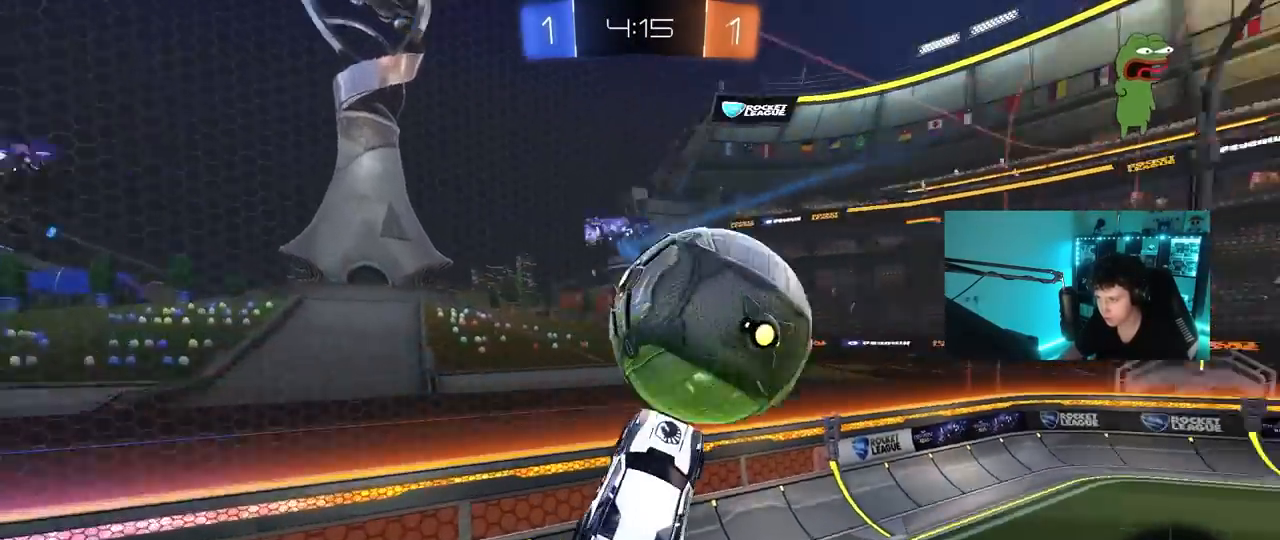
{"keys": ["a", "w"], "mouse": [], "mouse_move": "still", "events": [[150, "shift", "down"], [200, "w", "up"], [250, "a", "down"], [250, "d", "up"], [250, "shift", "up"], [333, "shift", "down"], [433, "a", "up"], [433, "shift", "up"], [483, "a", "down"], [483, "w", "down"]]}
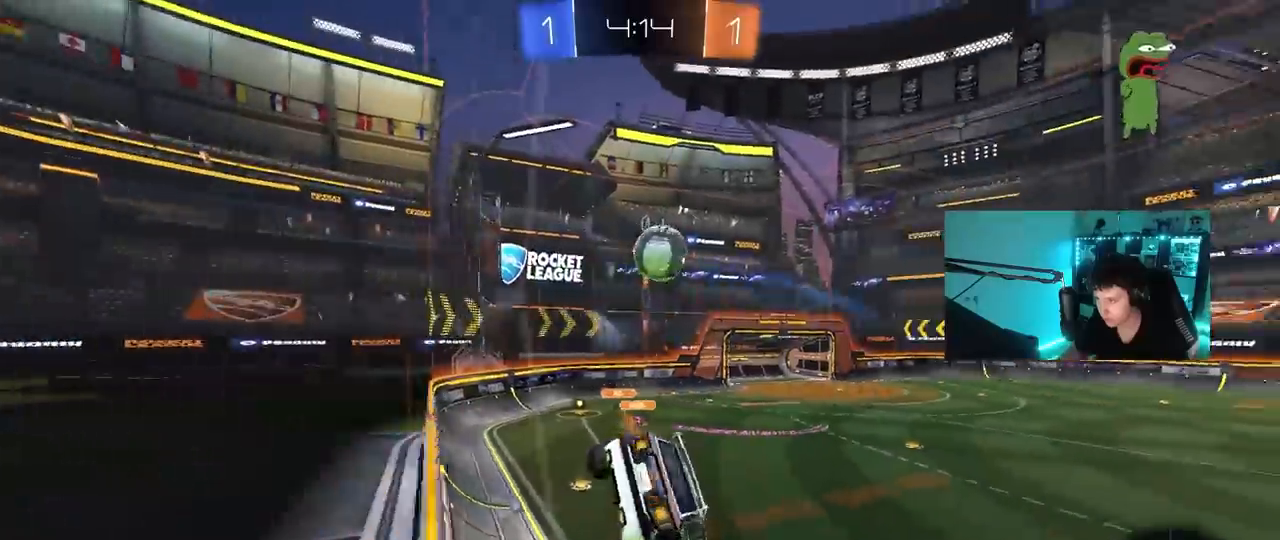
{"keys": ["a", "w"], "mouse": [], "mouse_move": "still", "events": []}
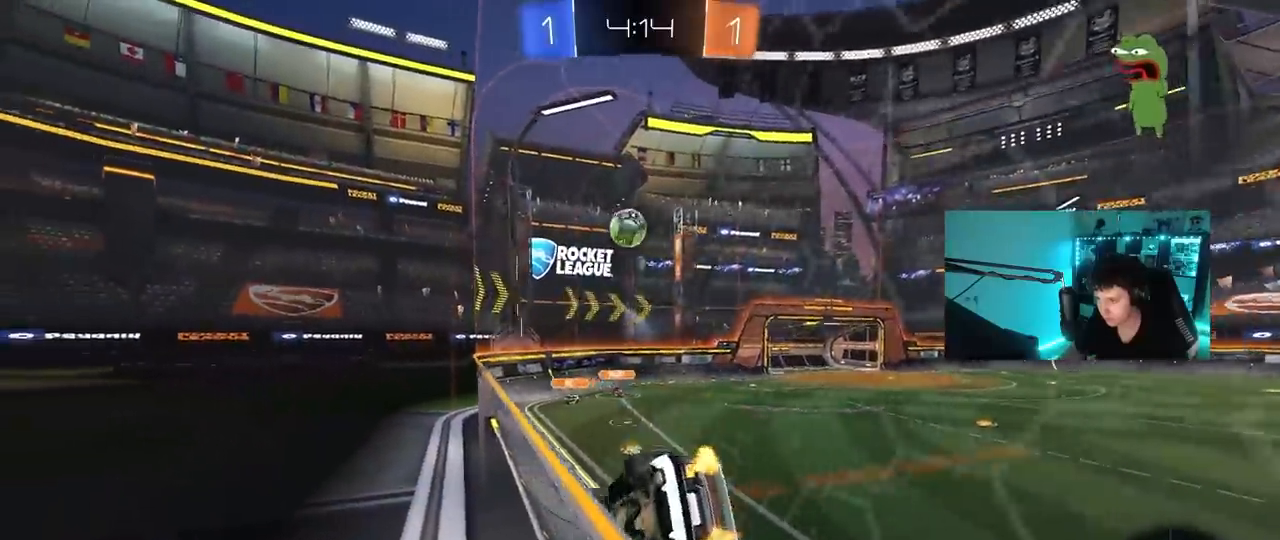
{"keys": ["a"], "mouse": ["left"], "mouse_move": "still", "events": [[83, "a", "up"], [83, "mouse_left", "down"], [183, "mouse_right", "down"], [183, "w", "up"], [283, "a", "down"], [283, "s", "down"], [283, "shift", "down"], [417, "mouse_right", "up"], [417, "shift", "up"], [467, "s", "up"]]}
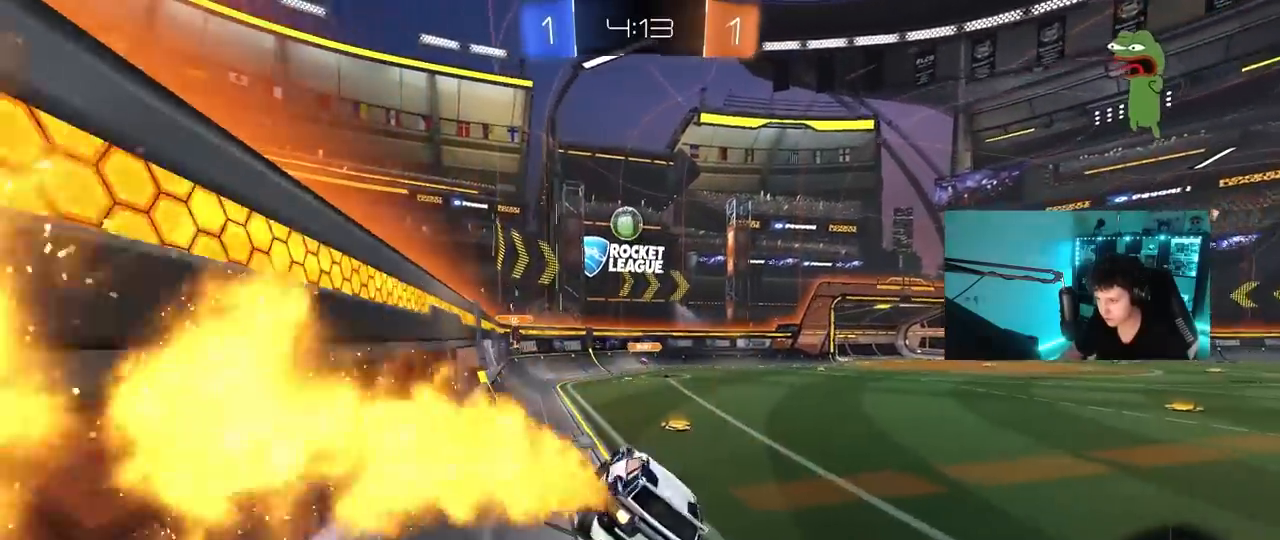
{"keys": ["w"], "mouse": ["left"], "mouse_move": "still", "events": [[17, "a", "up"], [100, "mouse_left", "up"], [100, "w", "down"], [150, "mouse_right", "down"], [283, "mouse_left", "down"], [283, "mouse_right", "up"], [333, "d", "down"], [433, "d", "up"]]}
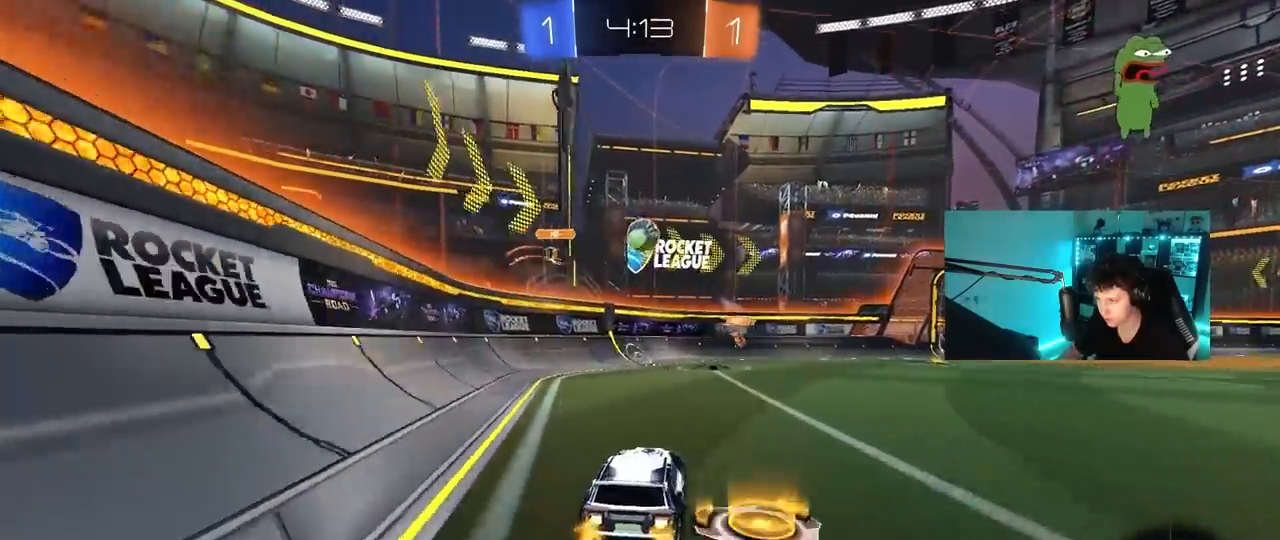
{"keys": [], "mouse": [], "mouse_move": "still", "events": [[67, "d", "down"], [217, "d", "up"], [267, "mouse_left", "up"], [400, "d", "down"], [400, "w", "up"], [483, "d", "up"]]}
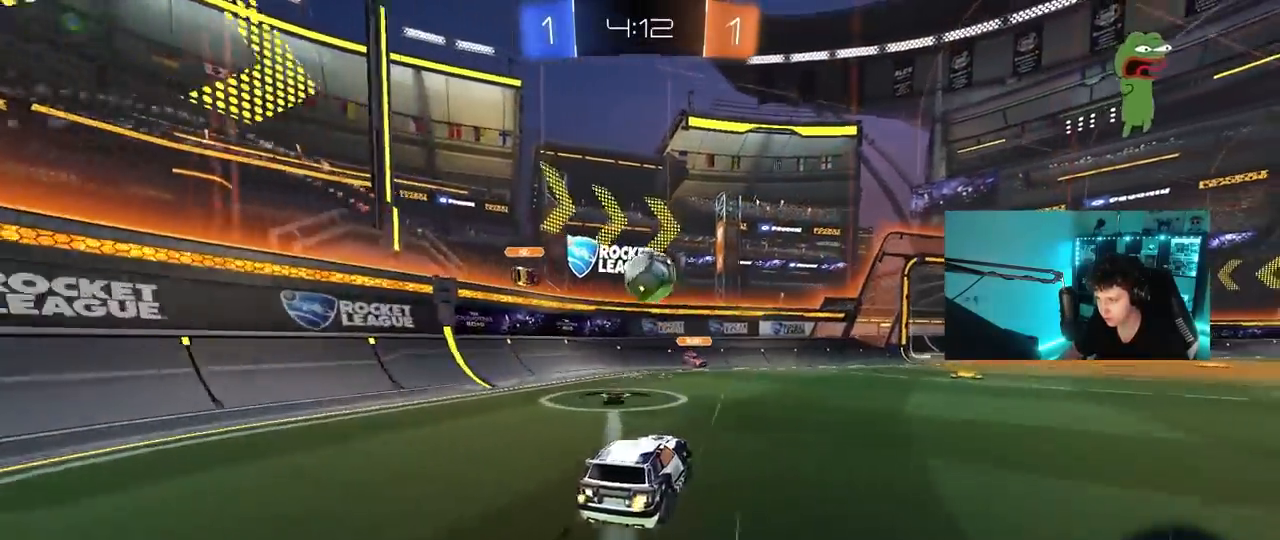
{"keys": ["d", "shift", "w"], "mouse": [], "mouse_move": "still", "events": [[33, "mouse_right", "down"], [83, "a", "down"], [133, "a", "up"], [133, "s", "down"], [183, "d", "down"], [183, "mouse_right", "up"], [183, "s", "up"], [233, "d", "up"], [317, "d", "down"], [367, "a", "down"], [367, "d", "up"], [367, "w", "down"], [417, "a", "up"], [467, "d", "down"], [467, "shift", "down"]]}
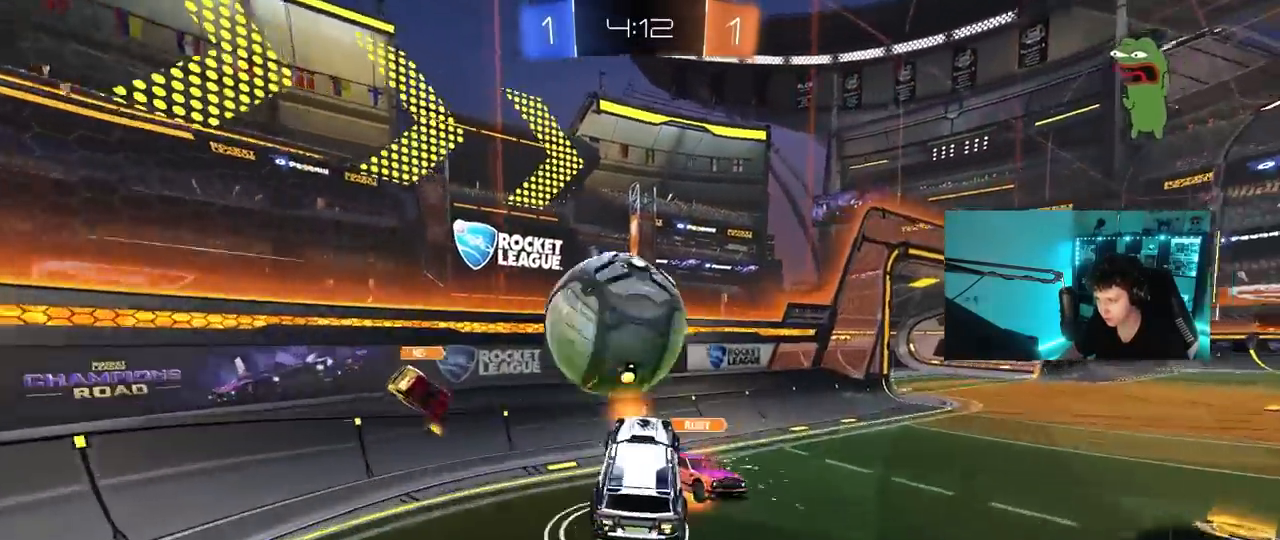
{"keys": ["a", "s", "shift"], "mouse": [], "mouse_move": "still", "events": [[100, "w", "up"], [233, "s", "down"], [233, "shift", "up"], [333, "s", "up"], [433, "a", "down"], [433, "s", "down"], [483, "d", "up"], [483, "shift", "down"]]}
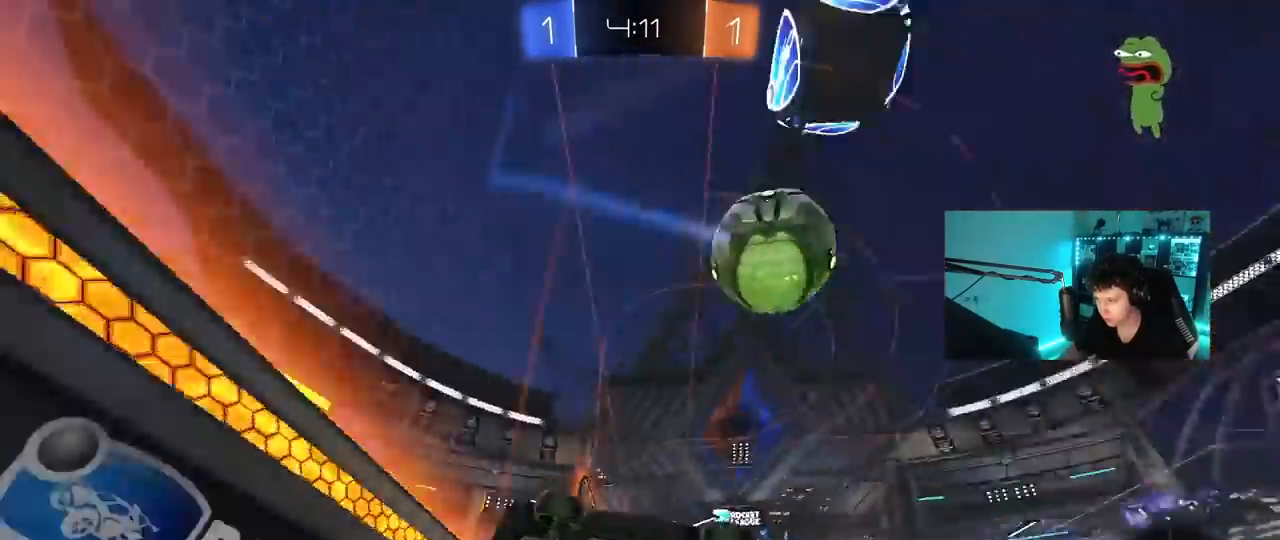
{"keys": ["a", "w"], "mouse": [], "mouse_move": "still", "events": [[167, "d", "down"], [217, "a", "up"], [217, "shift", "up"], [250, "s", "up"], [400, "d", "up"], [450, "w", "down"], [483, "a", "down"]]}
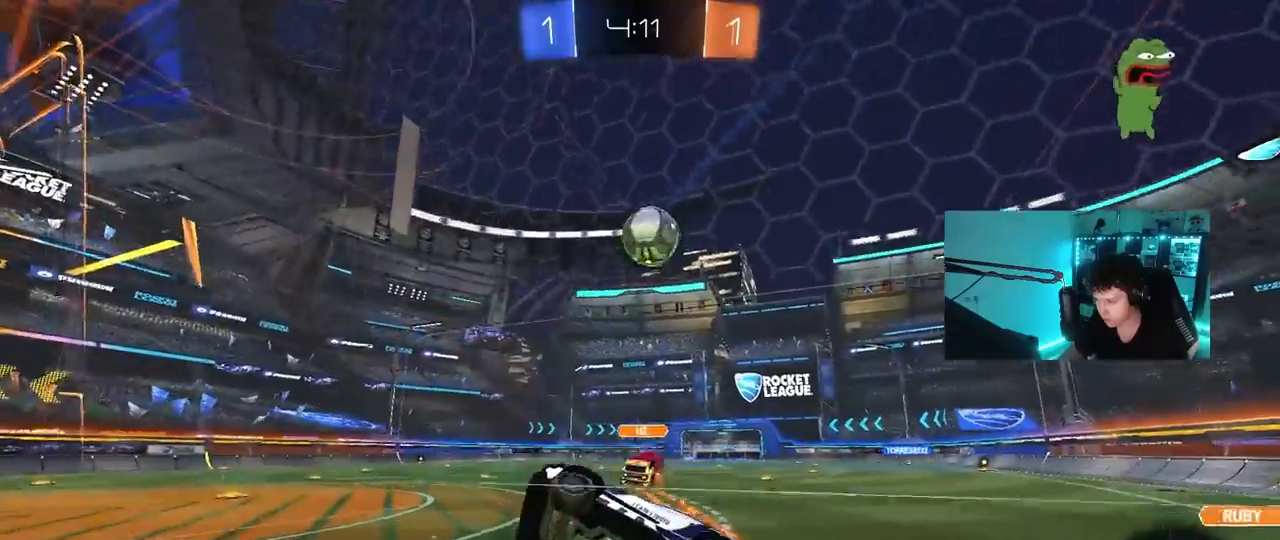
{"keys": ["d", "w"], "mouse": ["left"], "mouse_move": "still", "events": [[183, "a", "up"], [267, "d", "down"], [417, "mouse_left", "down"]]}
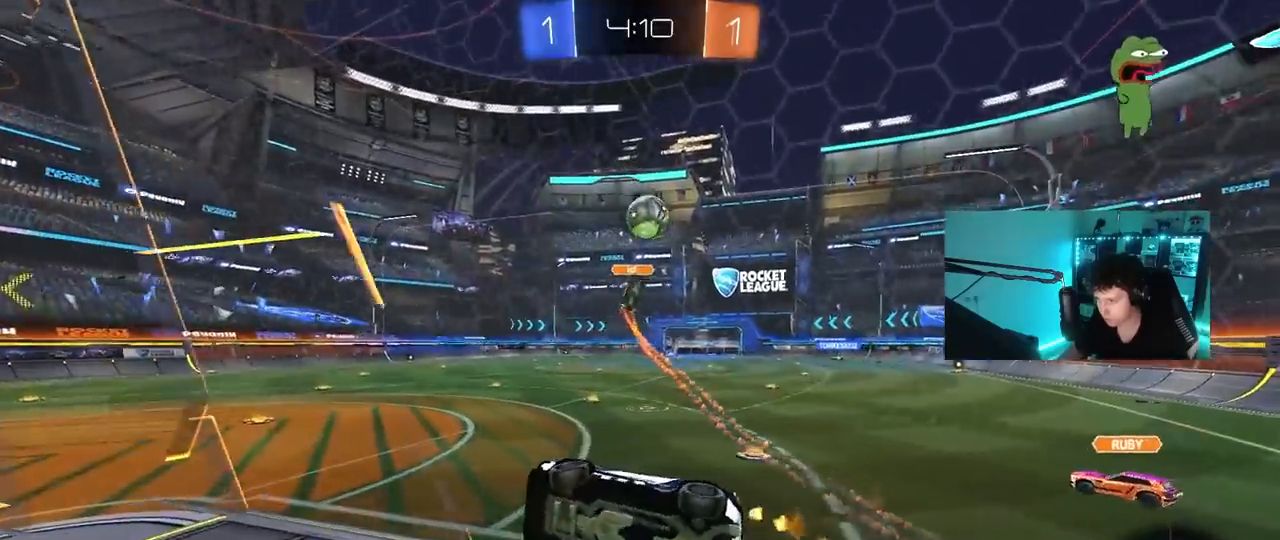
{"keys": ["a"], "mouse": [], "mouse_move": "still", "events": [[17, "d", "up"], [50, "mouse_right", "down"], [50, "w", "up"], [150, "shift", "down"], [200, "a", "down"], [200, "s", "down"], [250, "mouse_right", "up"], [333, "shift", "up"], [433, "s", "up"], [483, "mouse_left", "up"]]}
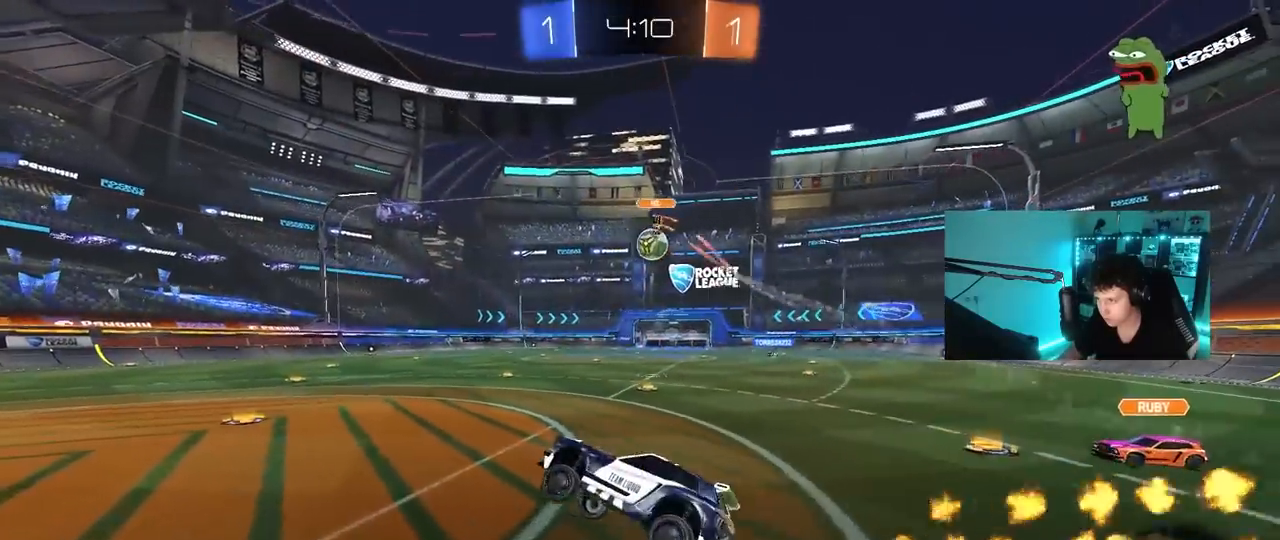
{"keys": ["w"], "mouse": ["left"], "mouse_move": "still", "events": [[33, "a", "up"], [167, "w", "down"], [217, "mouse_left", "down"], [217, "mouse_right", "down"], [350, "a", "down"], [350, "mouse_right", "up"], [450, "a", "up"]]}
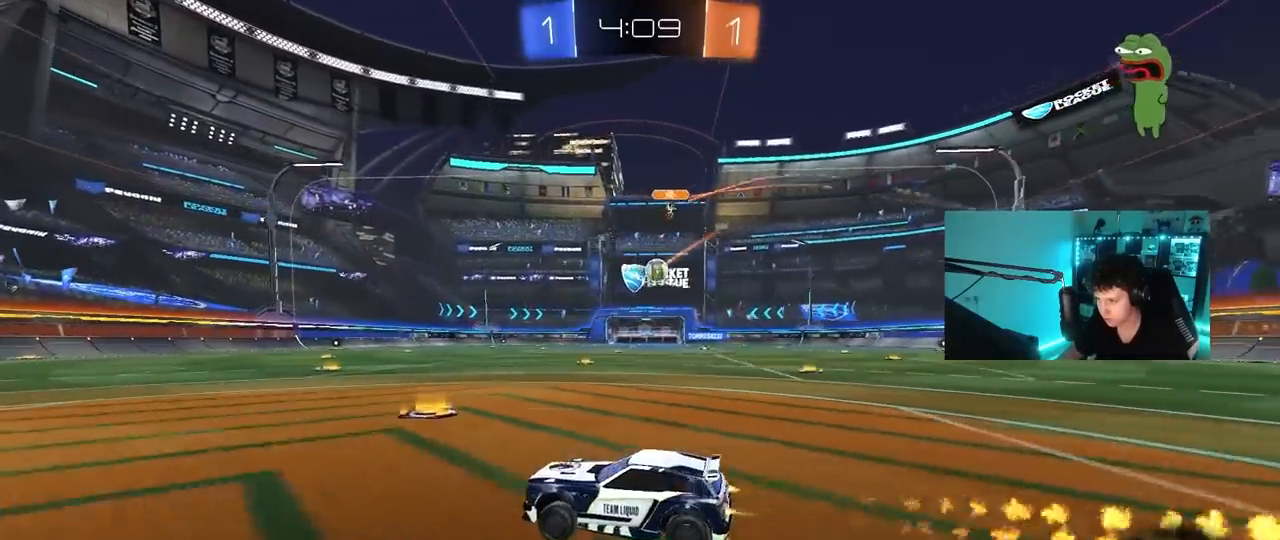
{"keys": [], "mouse": [], "mouse_move": "still", "events": [[33, "mouse_left", "up"], [83, "mouse_right", "down"], [267, "mouse_right", "up"], [500, "w", "up"]]}
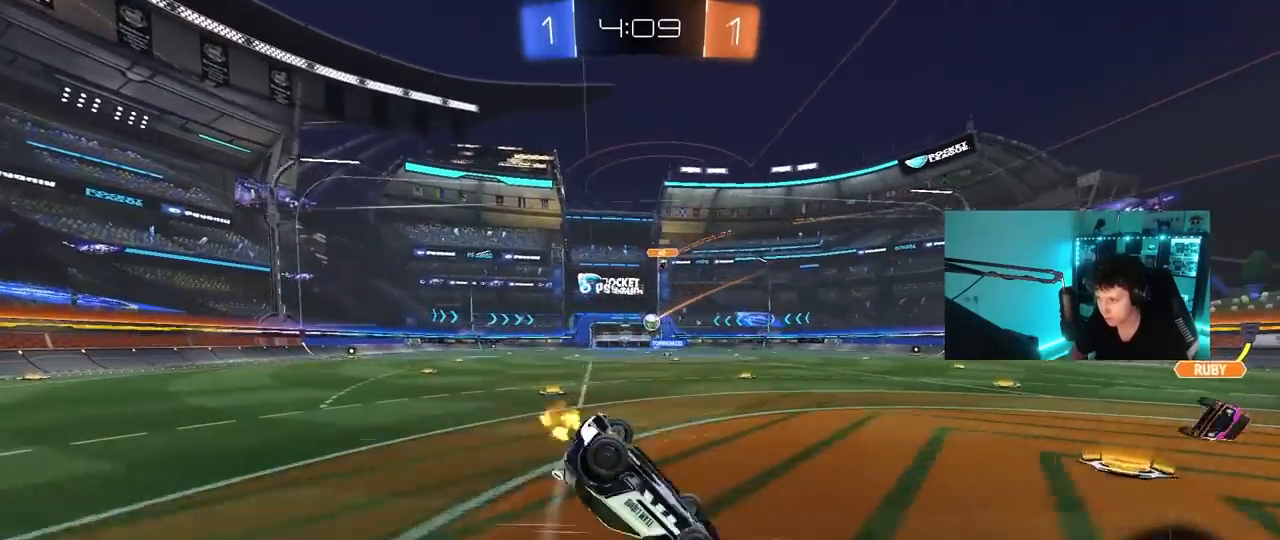
{"keys": [], "mouse": [], "mouse_move": "still", "events": [[433, "w", "down"], [483, "w", "up"]]}
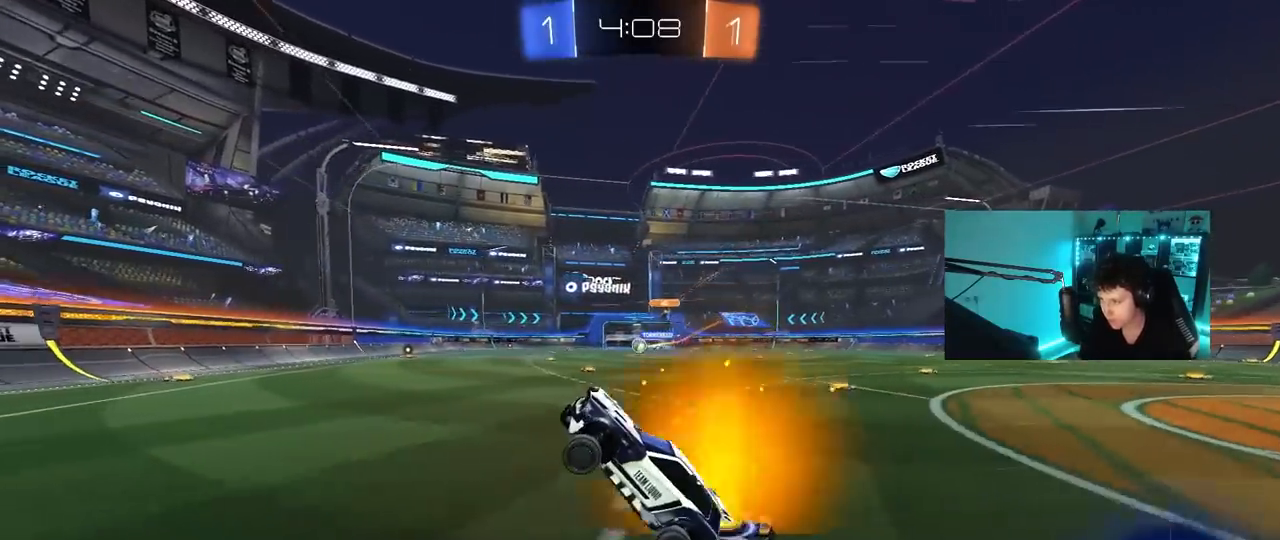
{"keys": ["w"], "mouse": [], "mouse_move": "still", "events": [[300, "w", "down"]]}
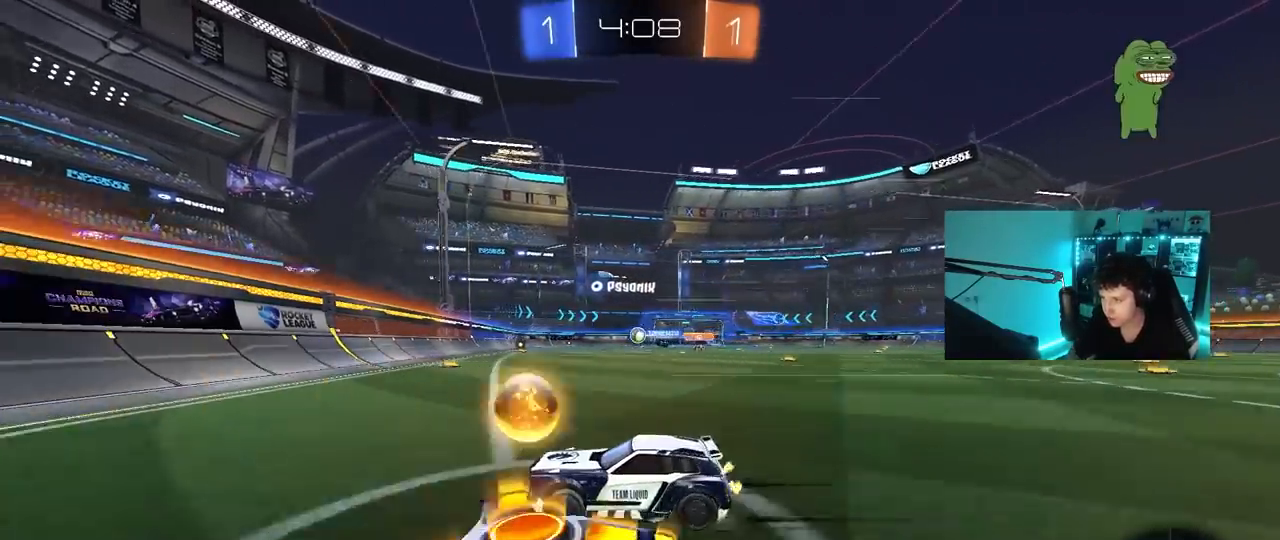
{"keys": ["w"], "mouse": ["left"], "mouse_move": "up-left", "events": [[83, "a", "down"], [283, "mouse_left", "down"], [317, "a", "up"]]}
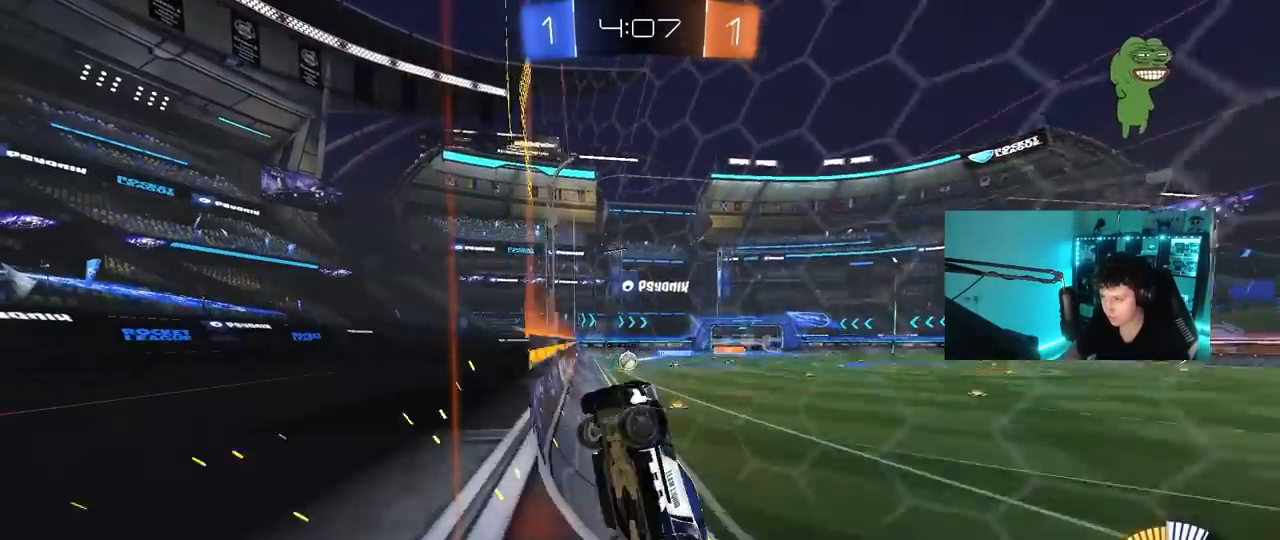
{"keys": ["w"], "mouse": [], "mouse_move": "still", "events": [[150, "a", "down"], [200, "mouse_left", "up"], [333, "a", "up"]]}
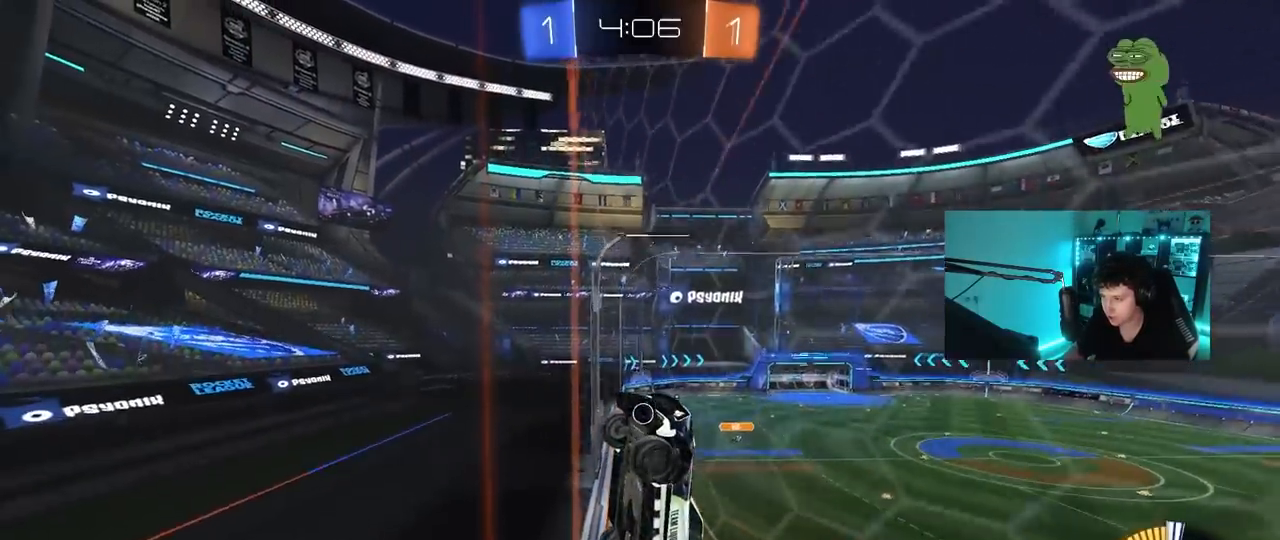
{"keys": ["w"], "mouse": ["left"], "mouse_move": "down", "events": [[67, "a", "down"], [217, "a", "up"], [217, "mouse_left", "down"]]}
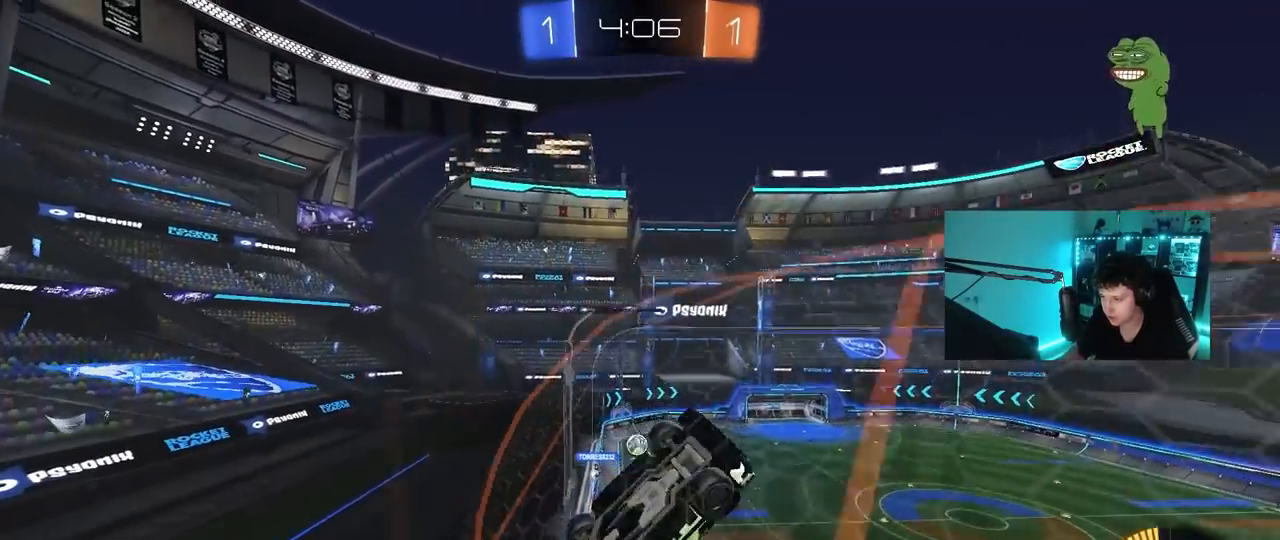
{"keys": ["s"], "mouse": [], "mouse_move": "still", "events": [[83, "mouse_left", "up"], [267, "w", "up"], [317, "s", "down"]]}